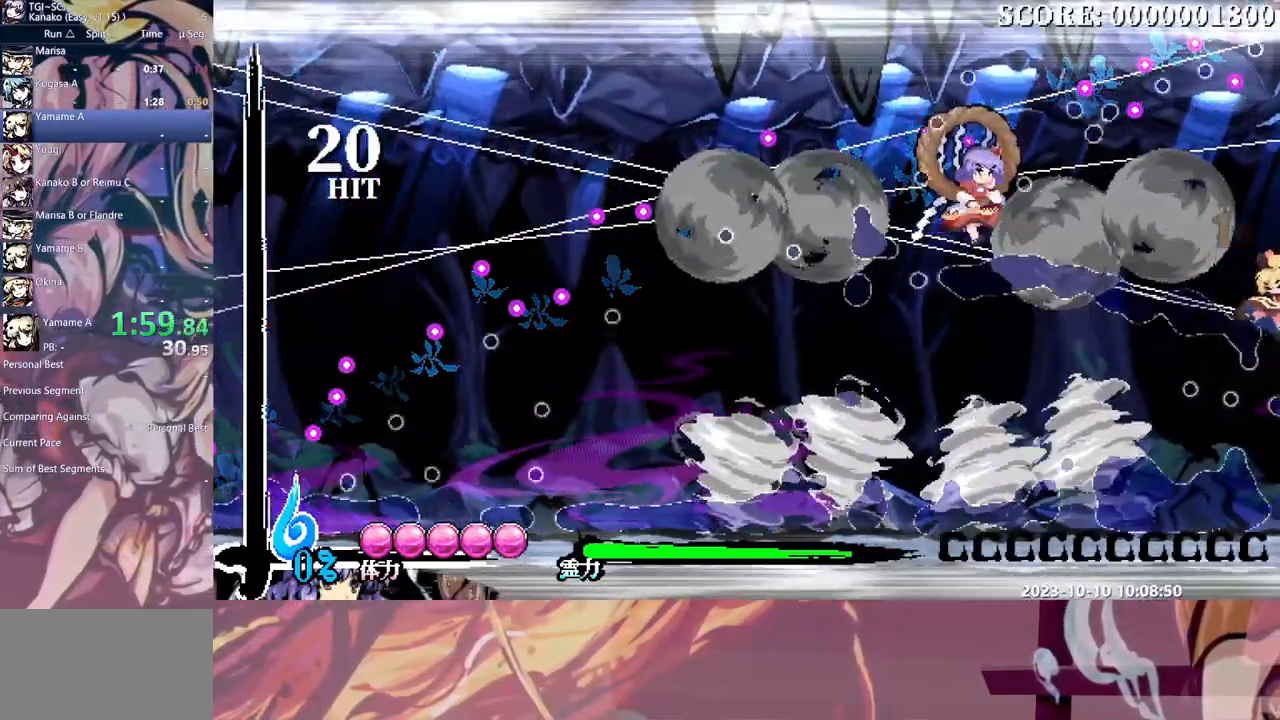
Gameplay with a controller (Xbox layout); each line is a JSON object with the inputs held at the frame after it. "events" lists button and stick changes between this image and that frame as [ms after this image, input, new state], when the widget could be followed in between. Not read: A DPAD_RIGHT L1 L2 L3 R1 R2 R3 SELECT START X.
{"buttons": [], "events": []}
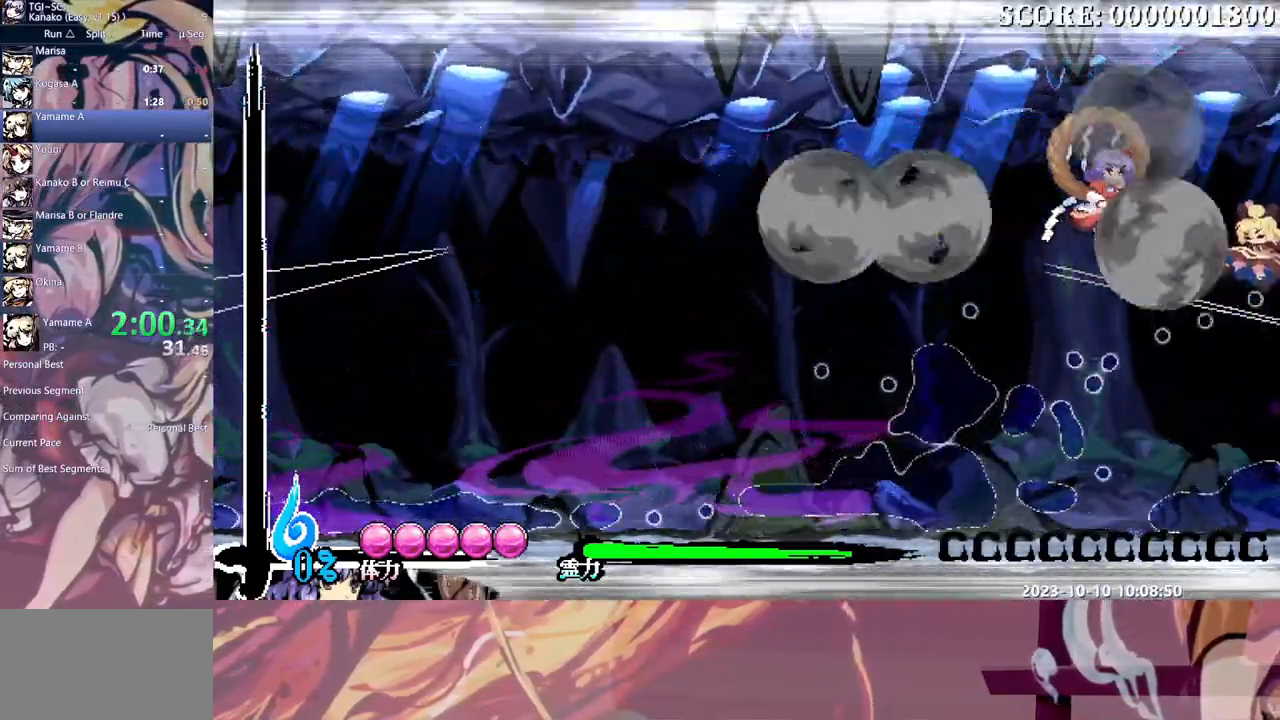
{"buttons": [], "events": []}
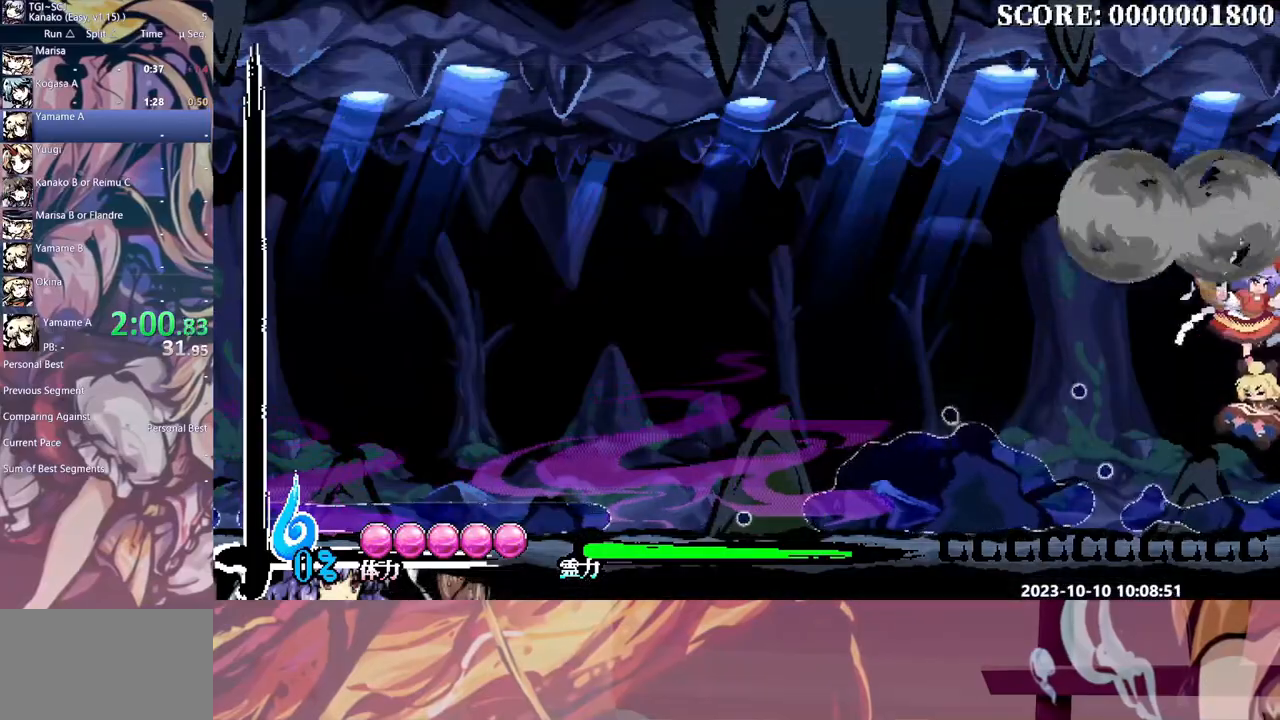
{"buttons": [], "events": []}
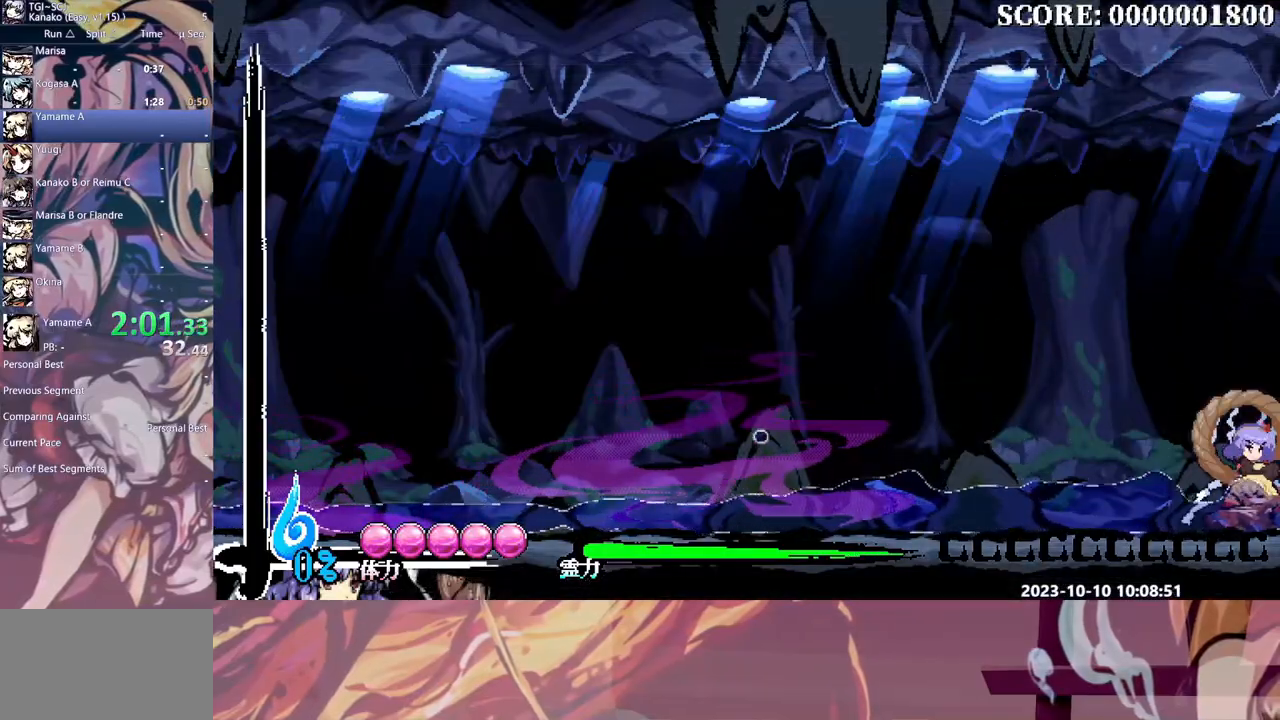
{"buttons": [], "events": [[200, "DPAD_LEFT", "down"], [233, "DPAD_LEFT", "up"], [383, "Y", "down"], [450, "Y", "up"]]}
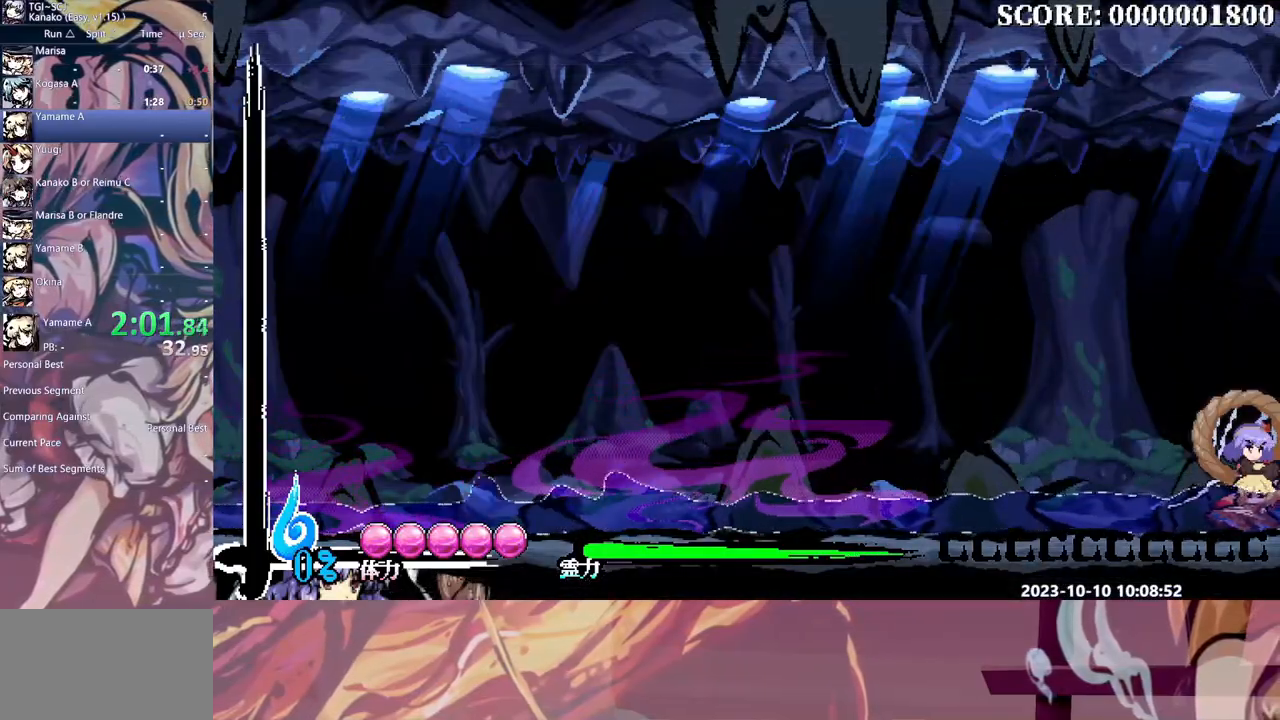
{"buttons": [], "events": [[267, "Y", "down"], [350, "Y", "up"], [433, "Y", "down"], [500, "Y", "up"]]}
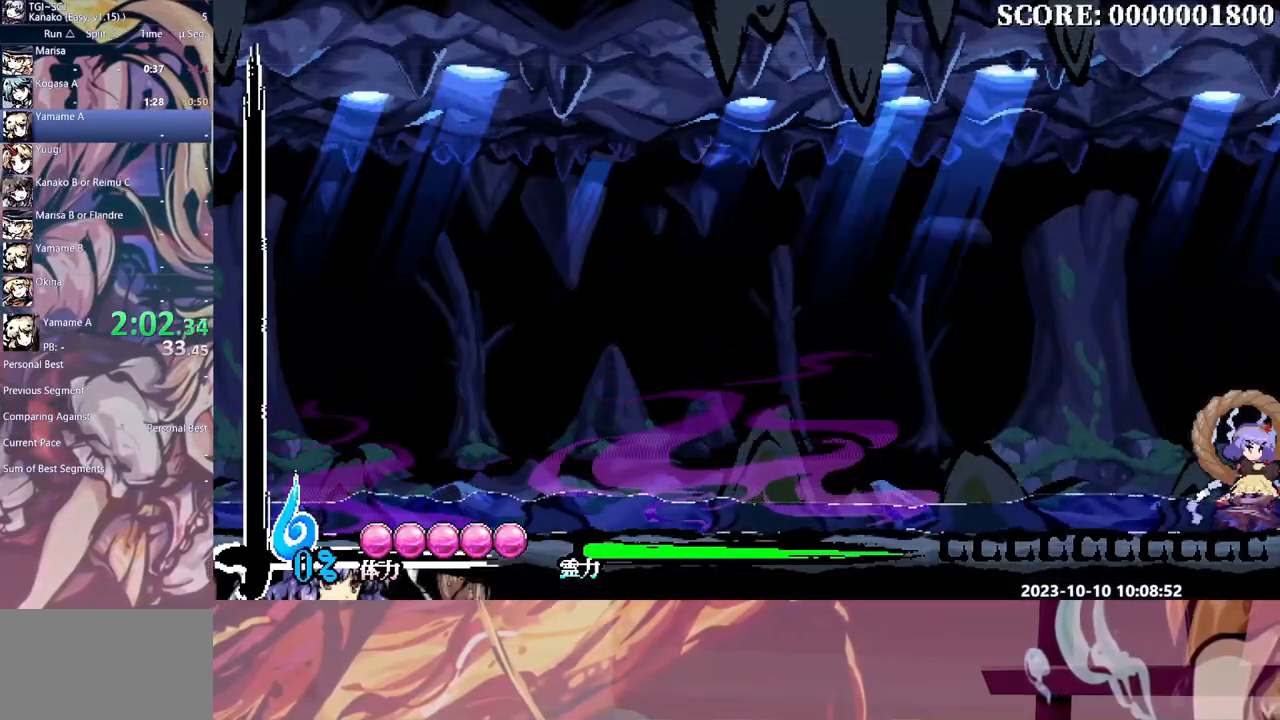
{"buttons": [], "events": [[83, "Y", "down"], [150, "Y", "up"], [250, "Y", "down"], [317, "Y", "up"], [383, "Y", "down"], [467, "Y", "up"]]}
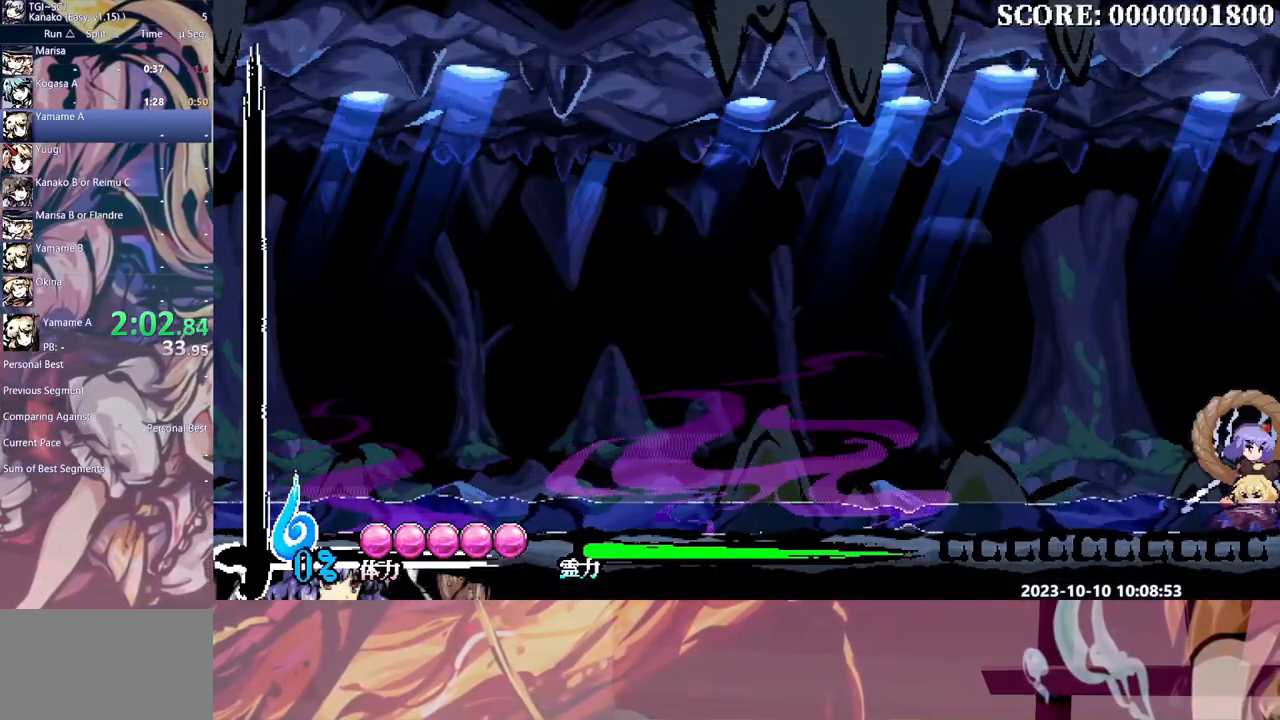
{"buttons": [], "events": [[17, "Y", "down"], [117, "Y", "up"], [167, "Y", "down"], [250, "Y", "up"], [300, "Y", "down"], [367, "Y", "up"], [450, "DPAD_DOWN", "down"], [500, "DPAD_DOWN", "up"]]}
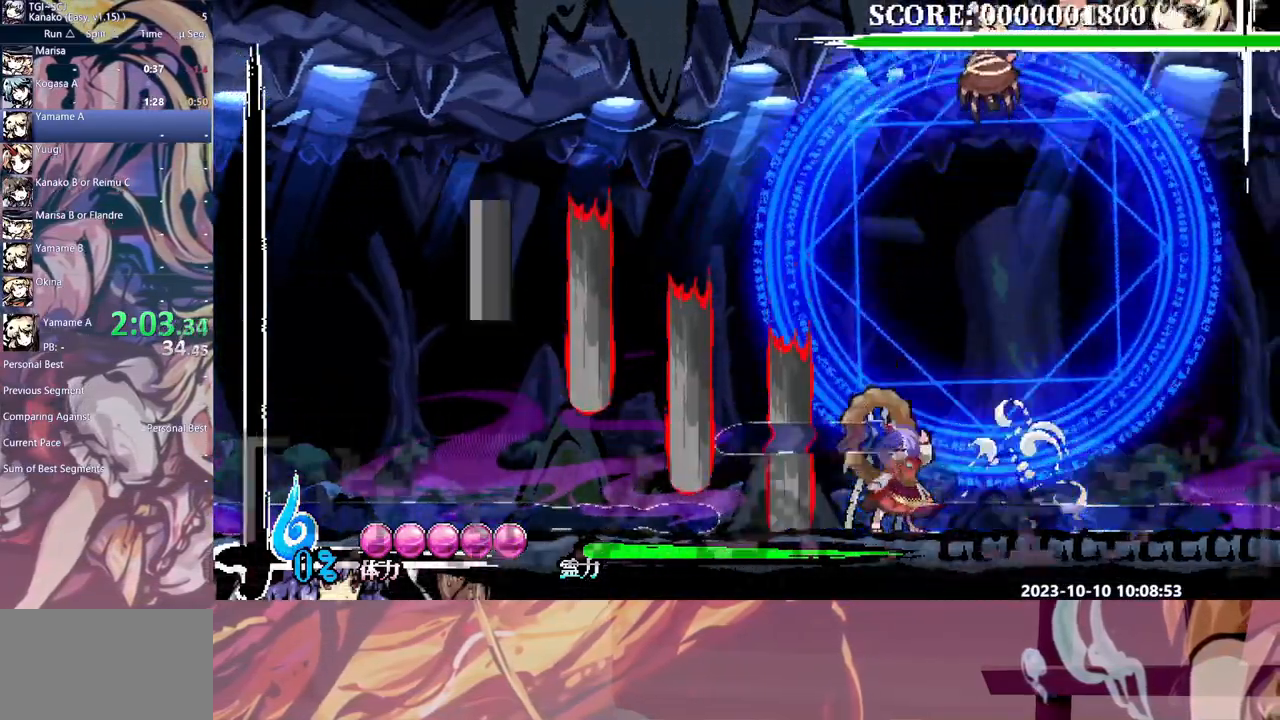
{"buttons": [], "events": [[383, "B", "down"], [450, "B", "up"], [467, "DPAD_DOWN", "down"], [483, "DPAD_DOWN", "up"]]}
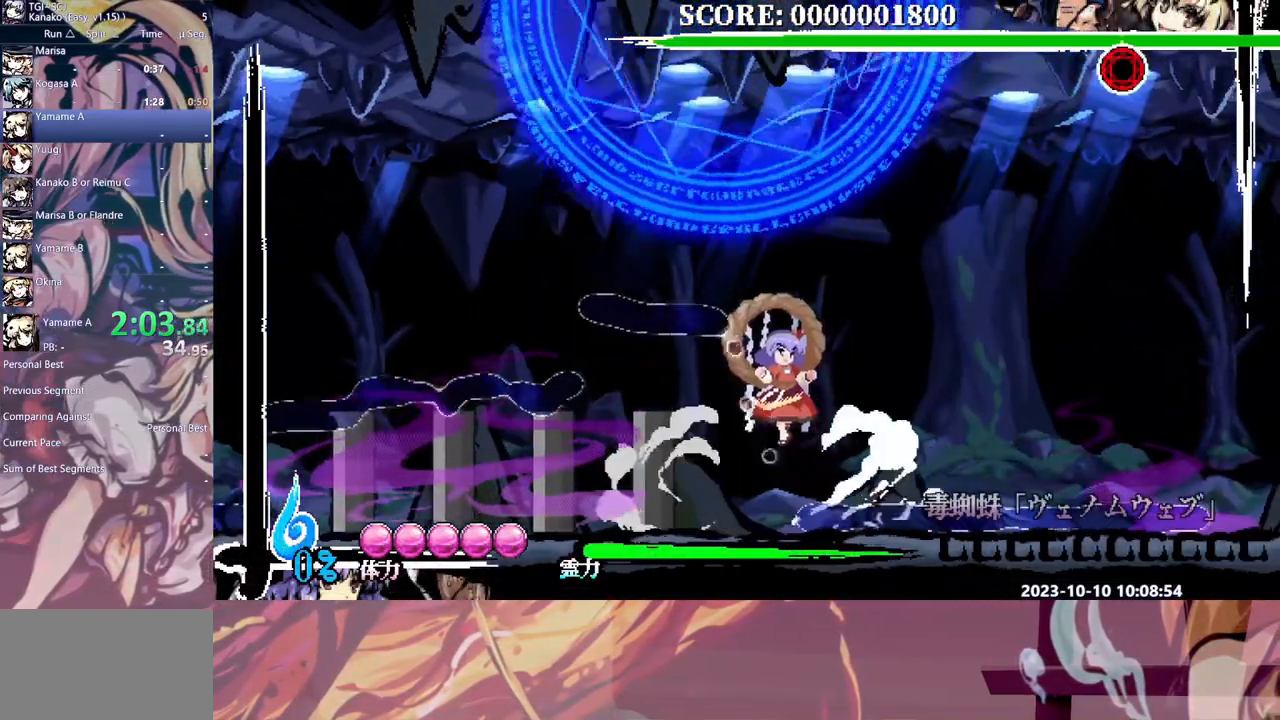
{"buttons": ["Y"], "events": [[67, "Y", "down"], [350, "DPAD_DOWN", "down"], [467, "DPAD_DOWN", "up"]]}
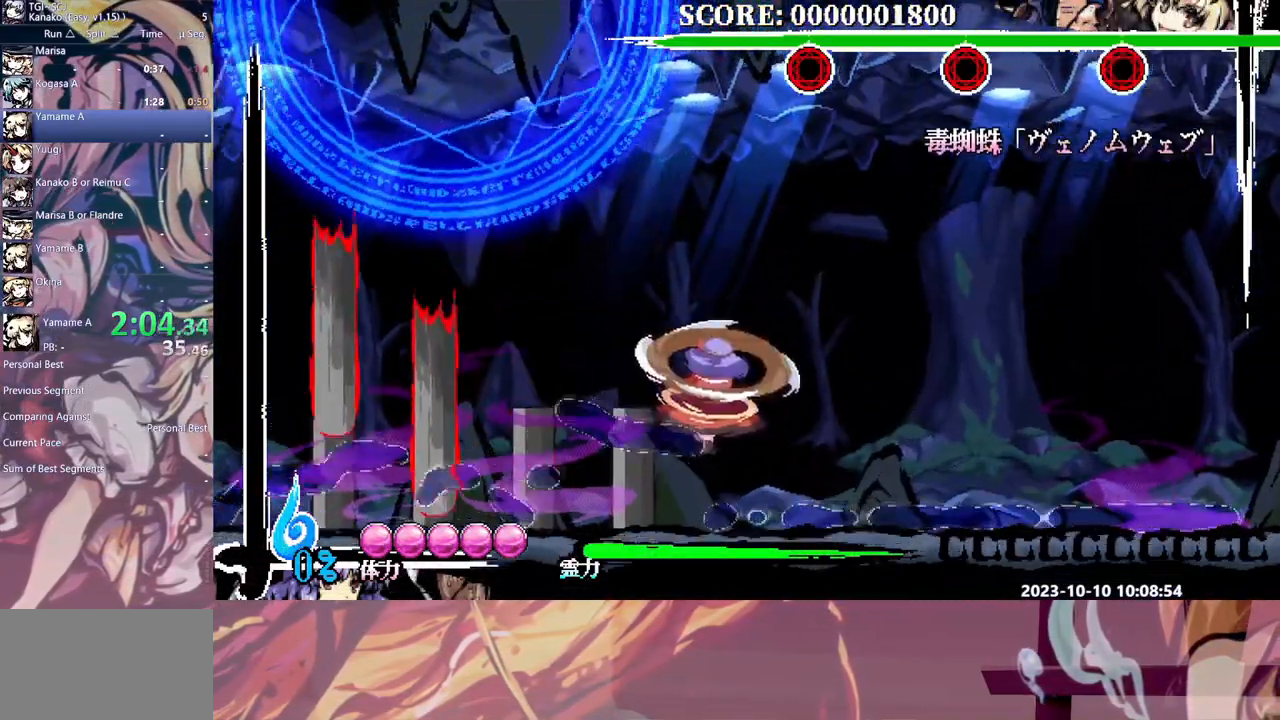
{"buttons": [], "events": [[17, "Y", "up"]]}
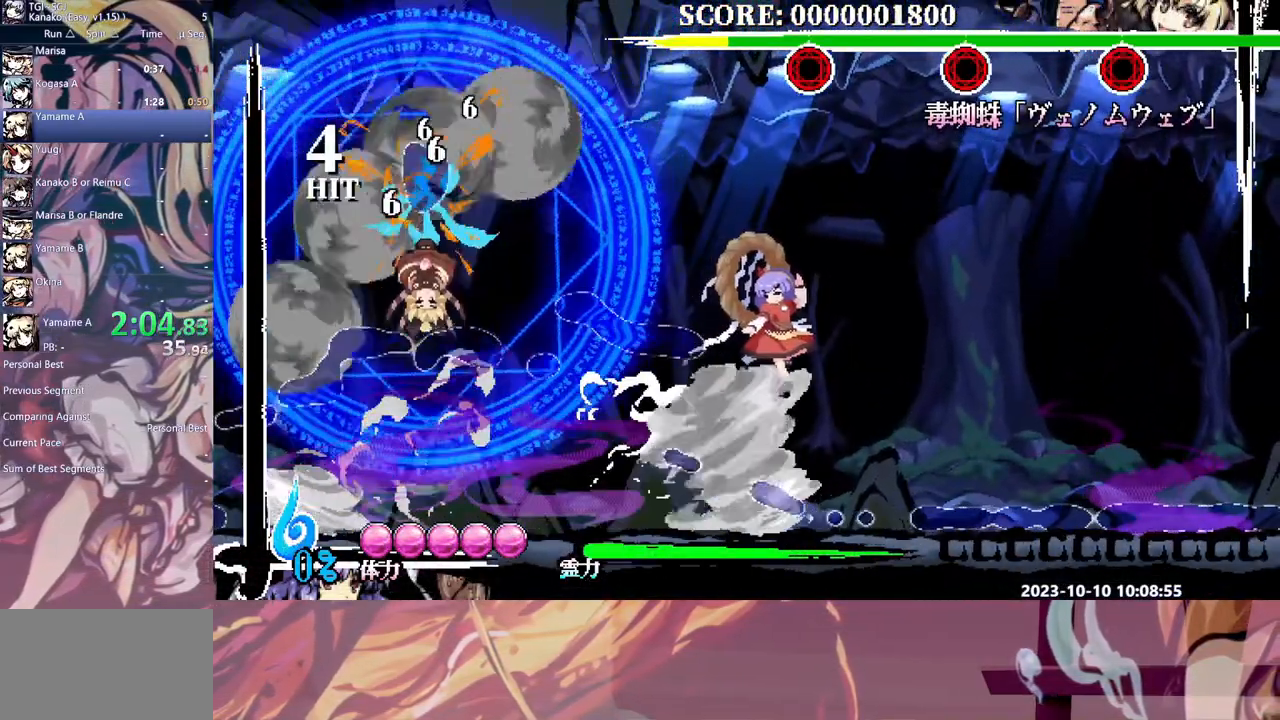
{"buttons": ["Y"], "events": [[67, "B", "down"], [150, "B", "up"], [183, "DPAD_DOWN", "down"], [217, "DPAD_DOWN", "up"], [283, "Y", "down"], [350, "Y", "up"], [400, "Y", "down"]]}
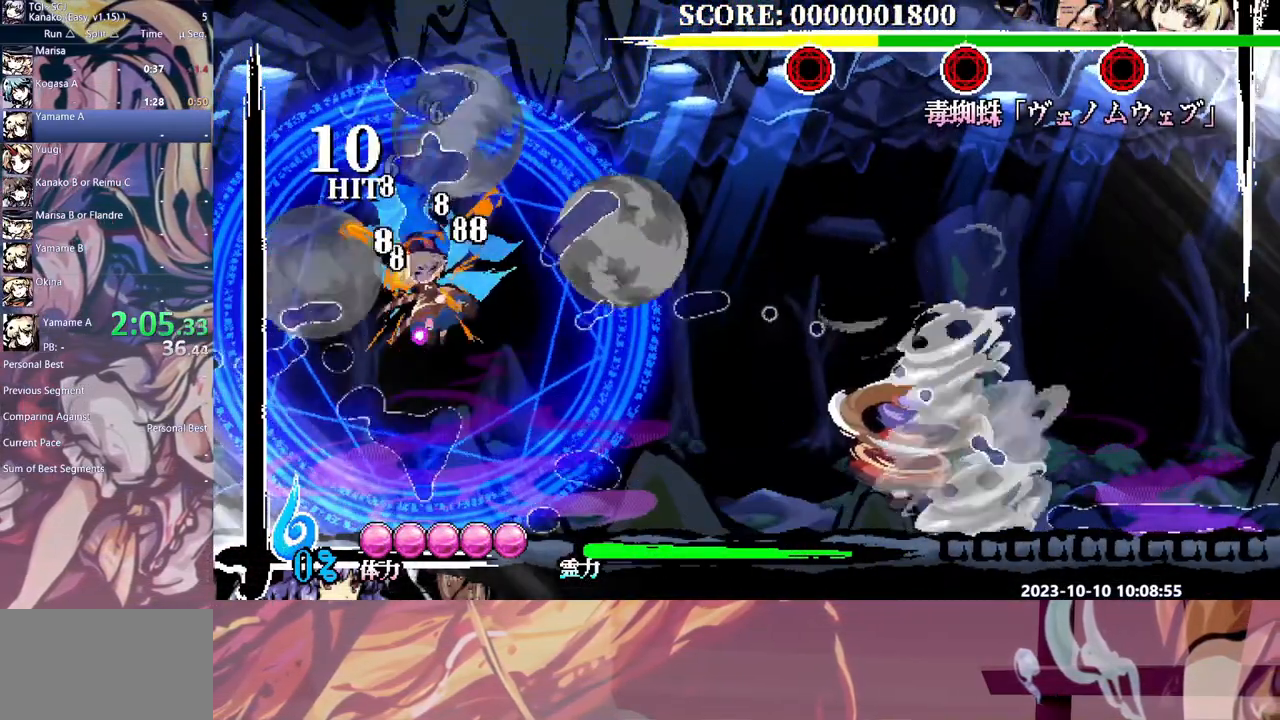
{"buttons": ["Y"], "events": [[17, "DPAD_DOWN", "down"], [17, "Y", "up"], [50, "DPAD_DOWN", "up"], [333, "B", "down"], [417, "B", "up"], [433, "DPAD_DOWN", "down"], [467, "DPAD_DOWN", "up"], [500, "Y", "down"]]}
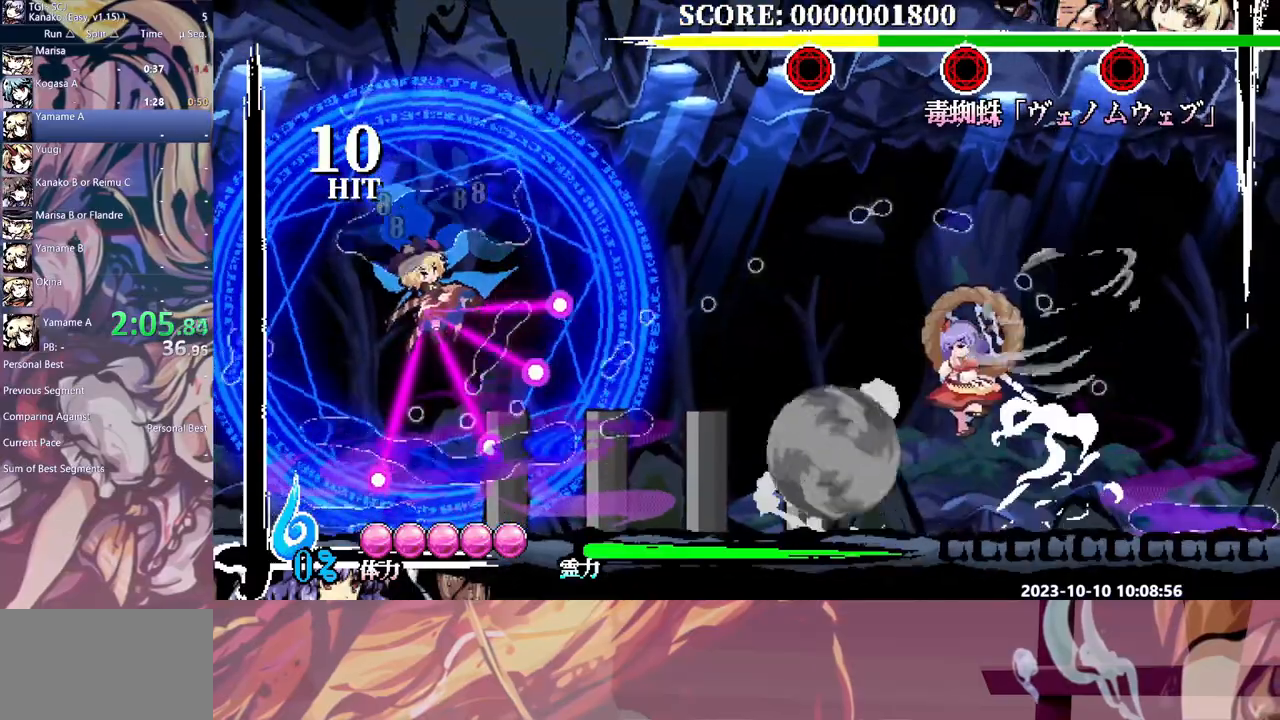
{"buttons": [], "events": [[417, "Y", "up"]]}
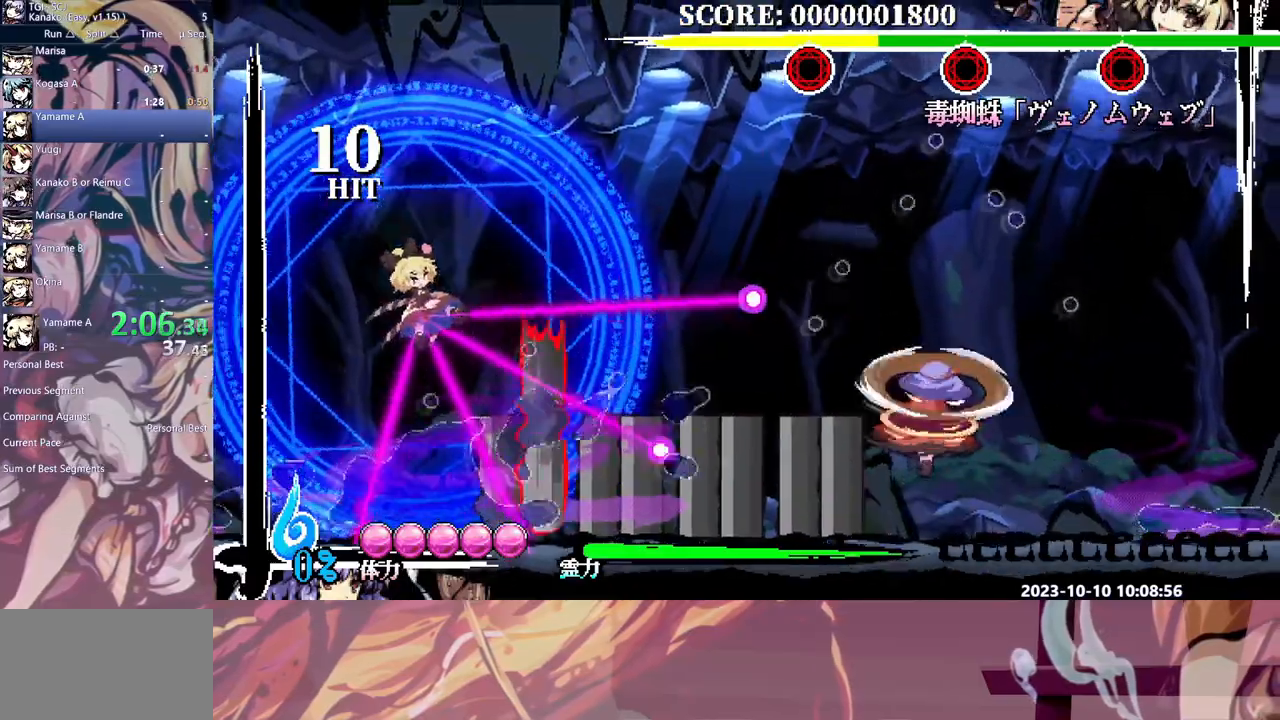
{"buttons": ["B"], "events": [[450, "B", "down"]]}
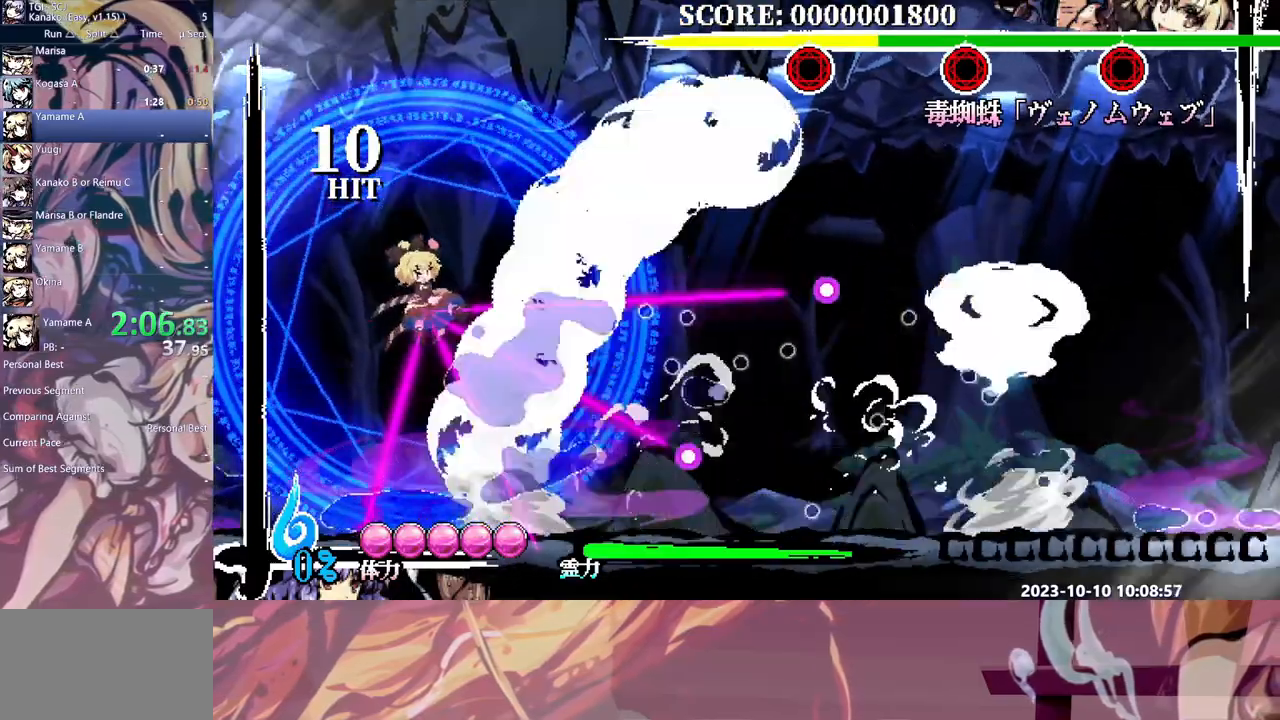
{"buttons": ["Y"], "events": [[50, "B", "up"], [150, "Y", "down"], [217, "Y", "up"], [283, "Y", "down"], [417, "DPAD_DOWN", "down"], [450, "DPAD_DOWN", "up"]]}
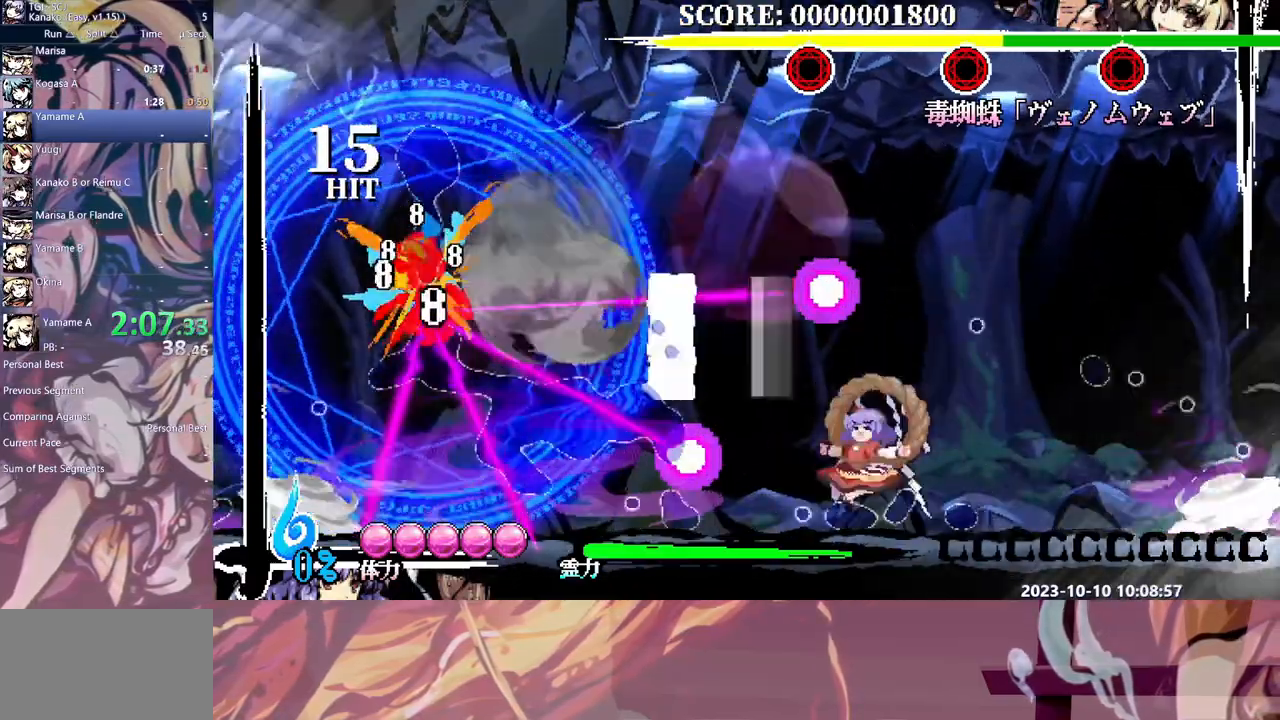
{"buttons": ["Y"], "events": [[17, "Y", "up"], [217, "B", "down"], [300, "DPAD_DOWN", "down"], [317, "B", "up"], [317, "DPAD_DOWN", "up"], [400, "Y", "down"]]}
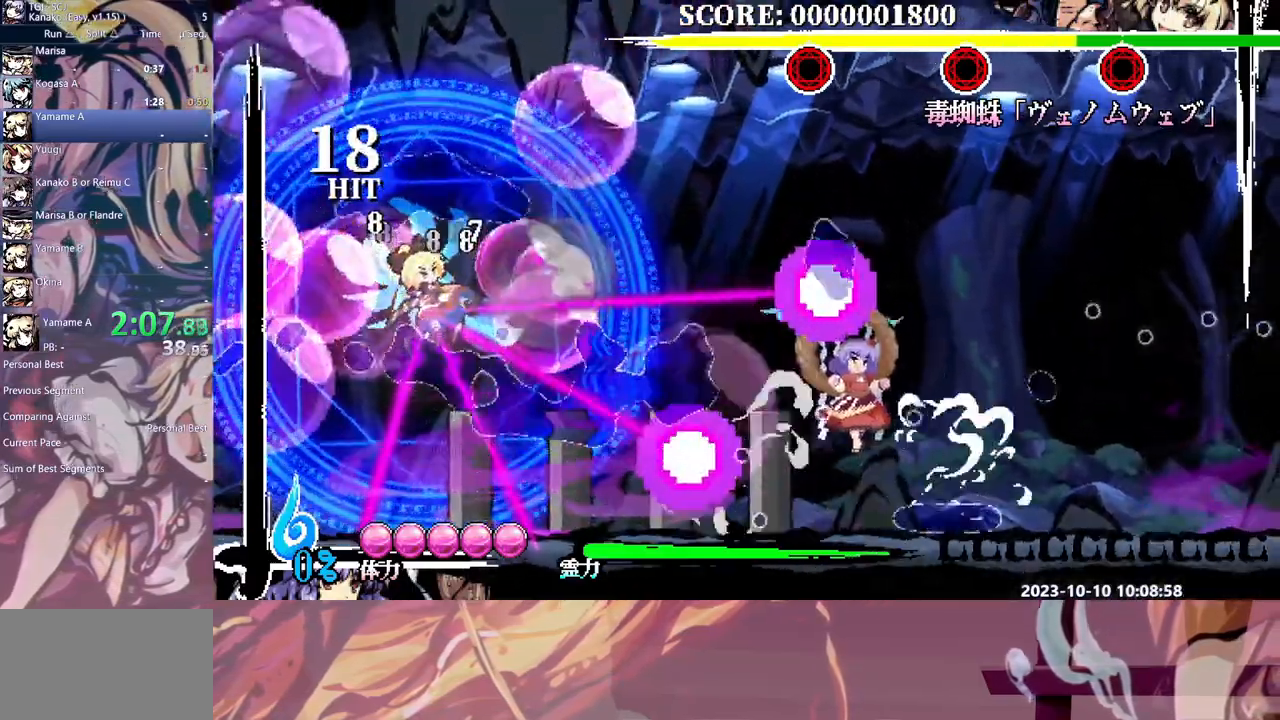
{"buttons": ["Y"], "events": []}
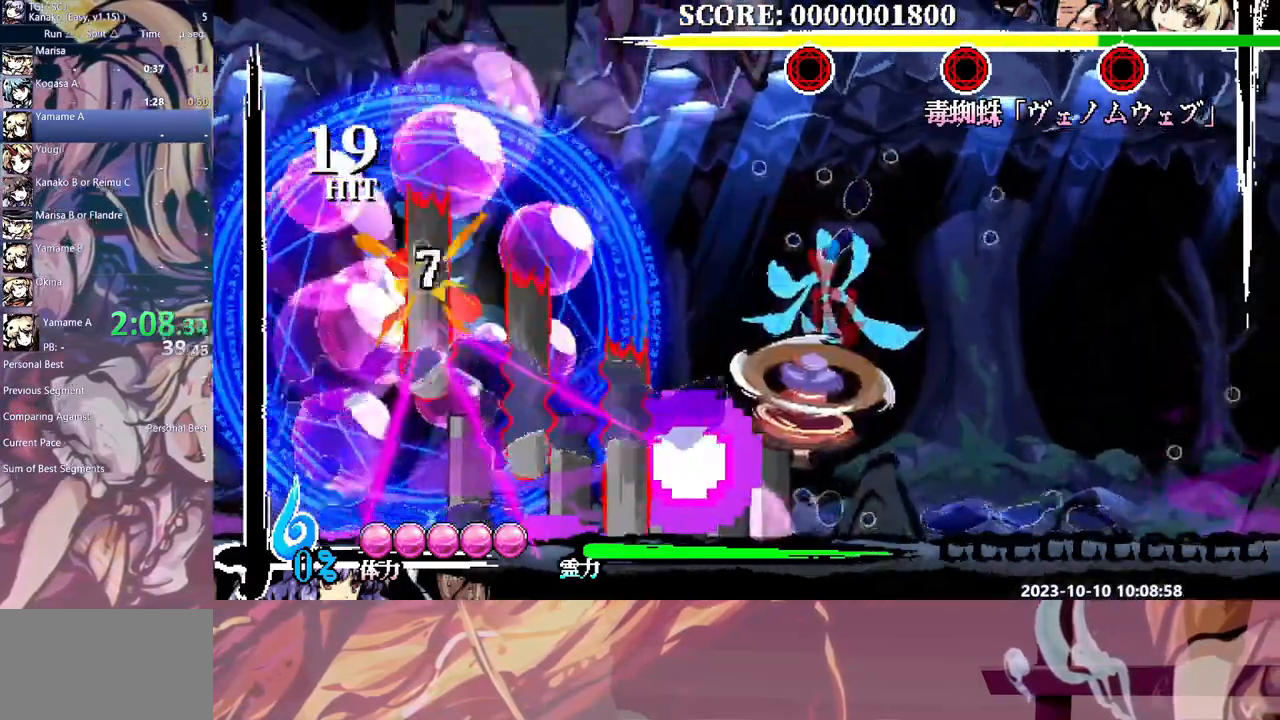
{"buttons": [], "events": [[283, "Y", "up"]]}
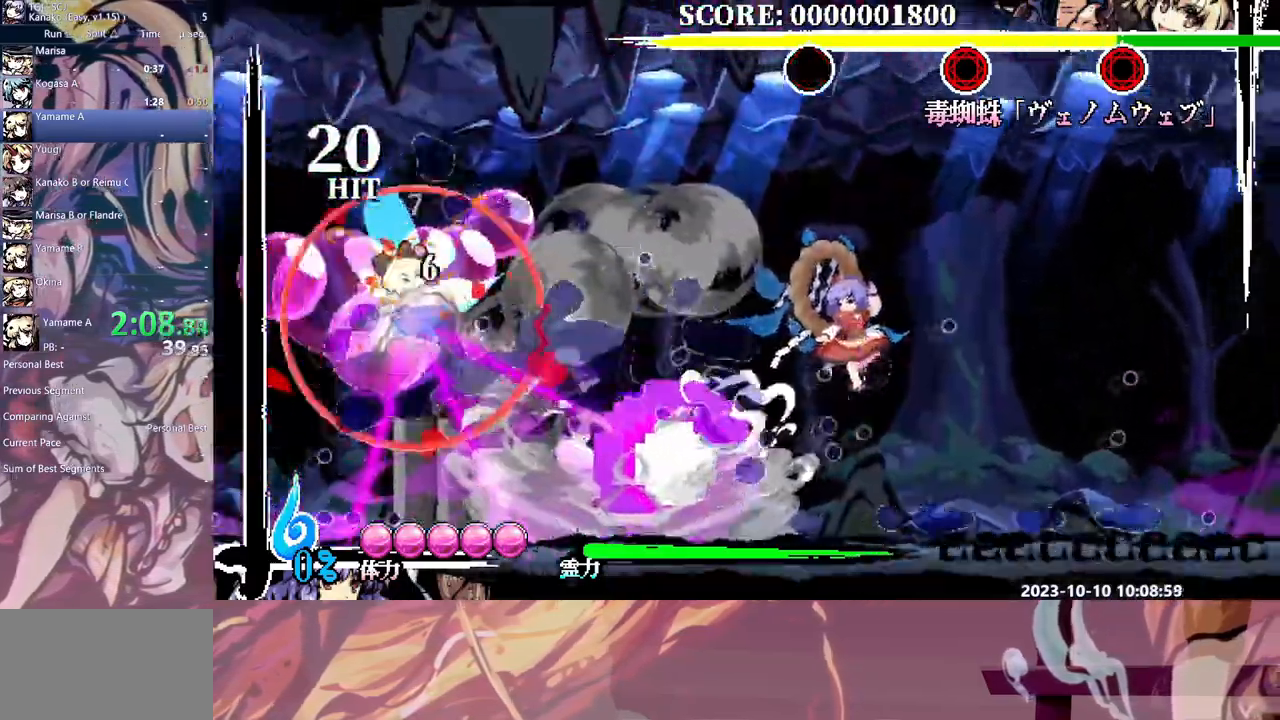
{"buttons": [], "events": [[67, "B", "down"], [167, "B", "up"]]}
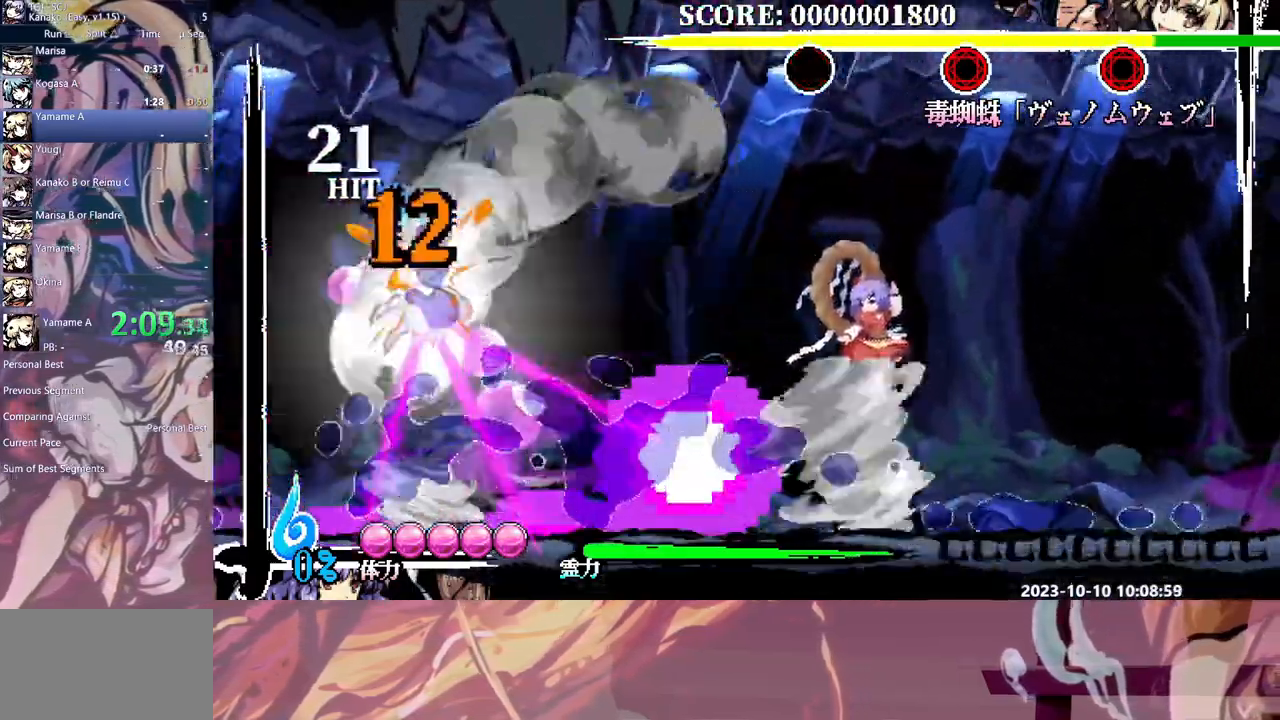
{"buttons": [], "events": [[50, "B", "down"], [150, "B", "up"]]}
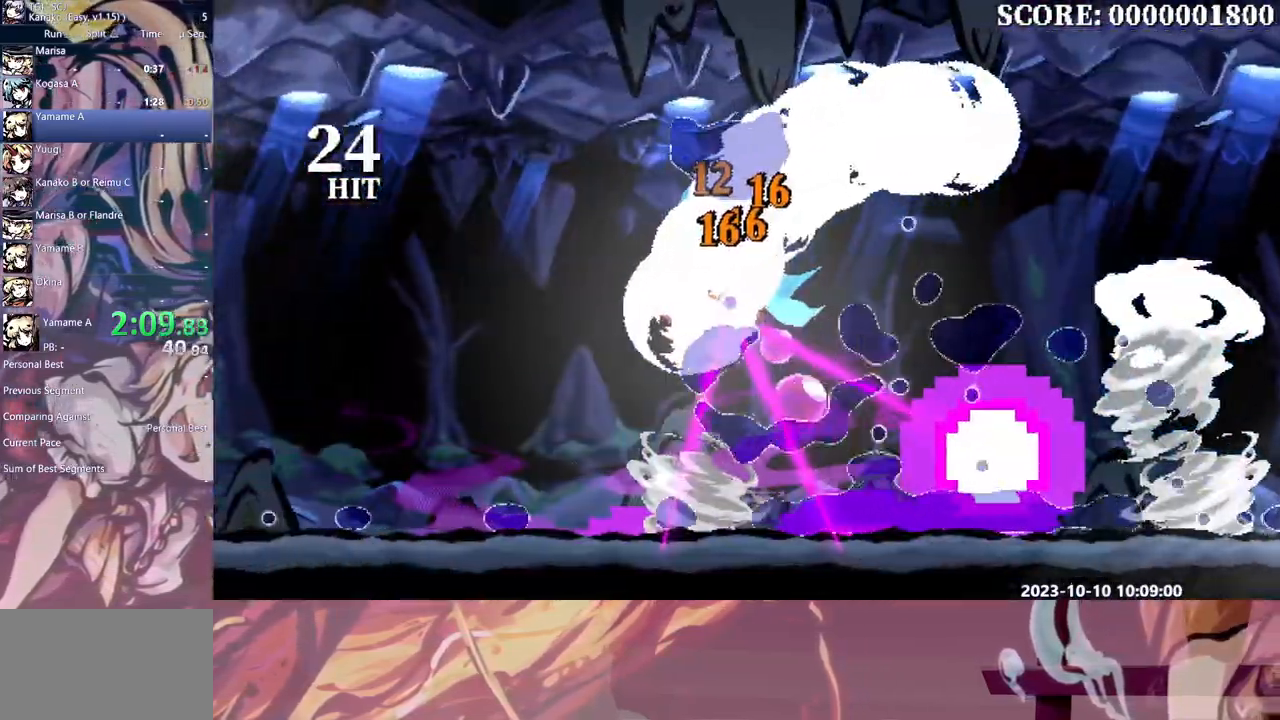
{"buttons": [], "events": [[217, "DPAD_LEFT", "down"], [250, "DPAD_LEFT", "up"]]}
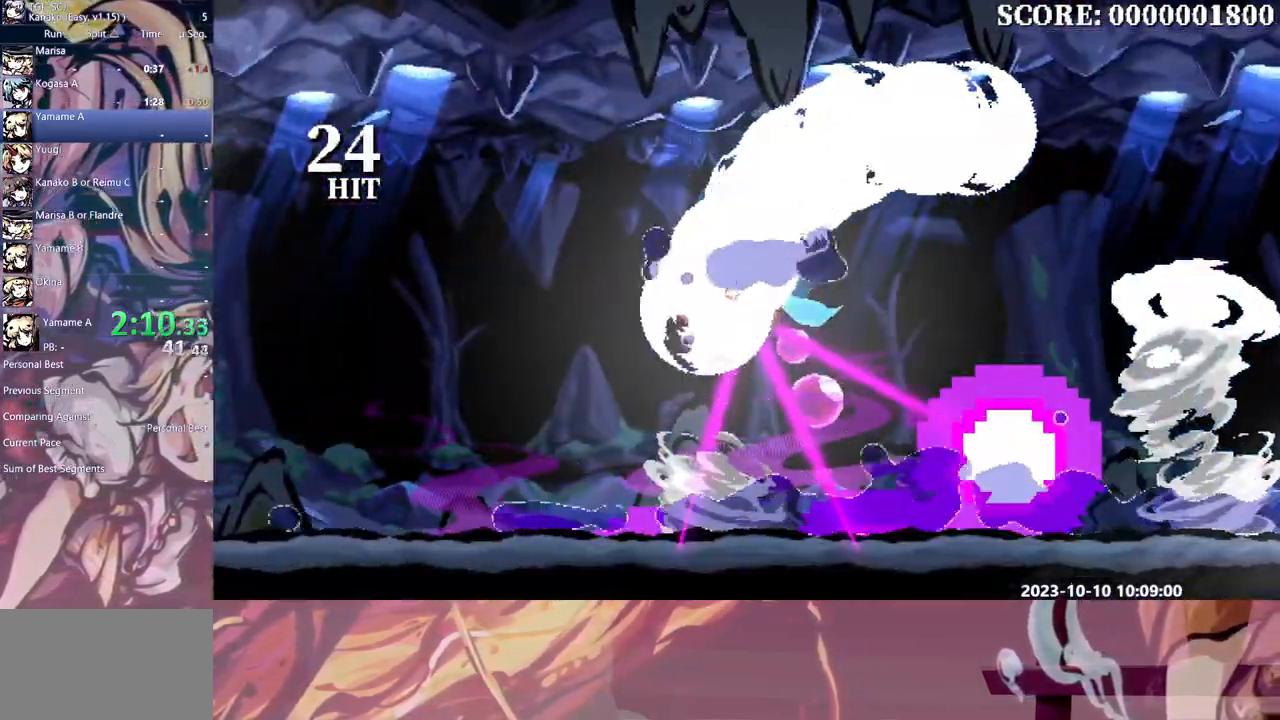
{"buttons": [], "events": []}
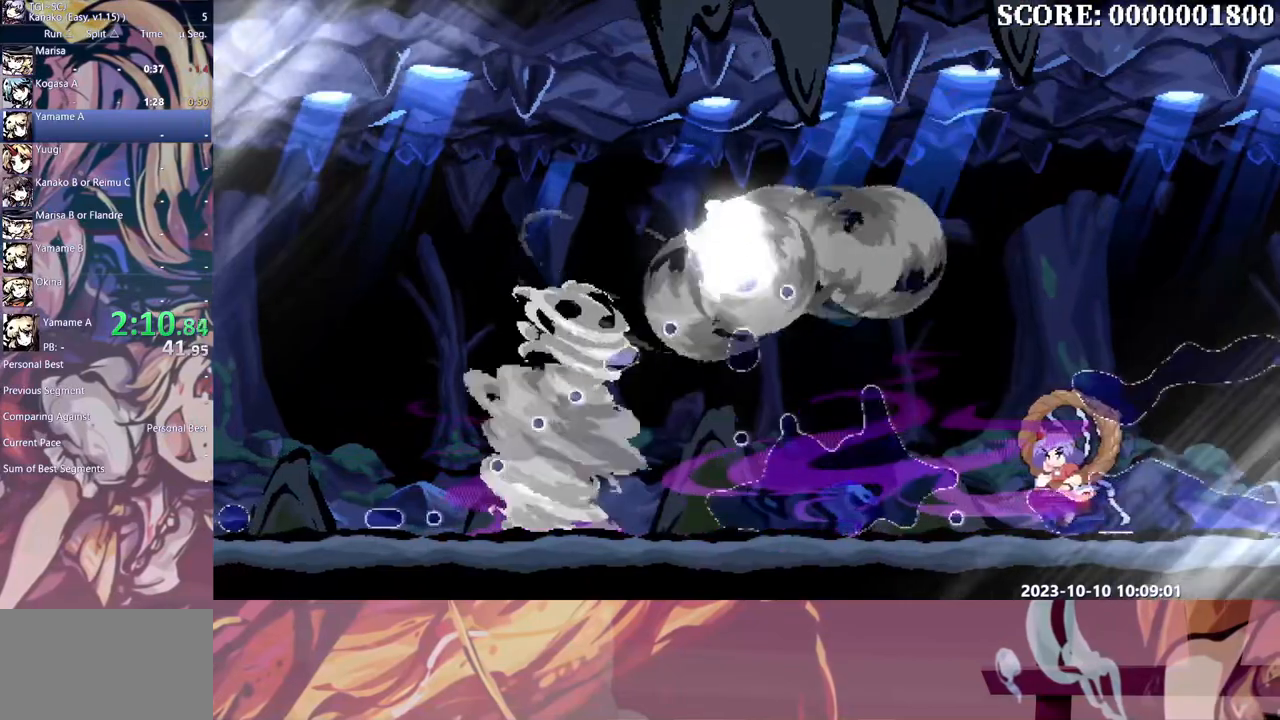
{"buttons": [], "events": []}